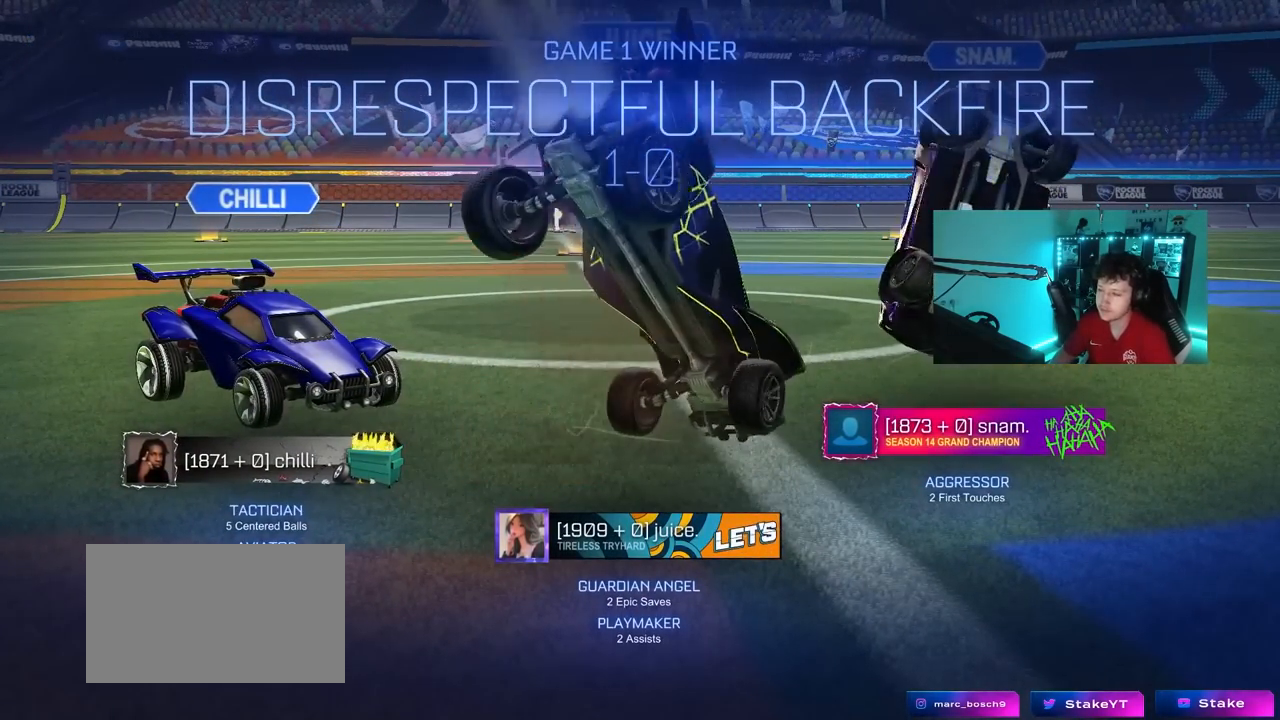
Gameplay with keyboard and mouse; each line is a JSON object with the keys and mouse buttons held at the frame after it. "events" lists presses ("down") and releases ("up") of "1", "2", "3", "4", "5", "a", "alt", "c", "caps_lock", "ctrl", "d", "e", "f", "g", "q", "r", "s", "shift", "space", "t", "tab", "v", "w", "x", "z", "mouse_left", "mouse_wheel" and "mouse_right" between this image and that frame as [ms after this image, input, new state], when the widget could be followed in between. "mouse_left", "mouse_wheel", "mouse_right" = the "left", "wheel", "right" buttons of the "mouse" list. No other keys are recorded. "wheel" means that the mouse wheel is clicked or scrolled. "mouse_move" is the direction in which the mouse moves at that frame (one of eight, or "still"), when it could be read.
{"keys": [], "mouse": [], "mouse_move": "up-right", "events": []}
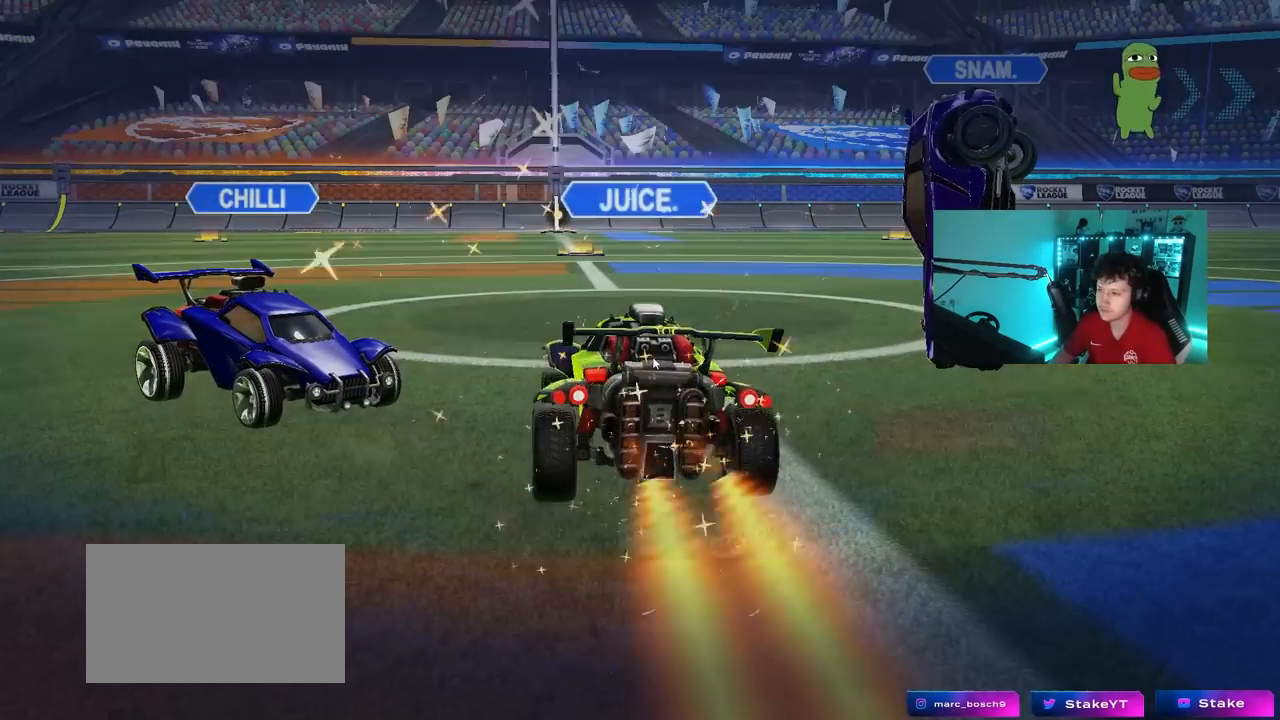
{"keys": [], "mouse": [], "mouse_move": "left", "events": []}
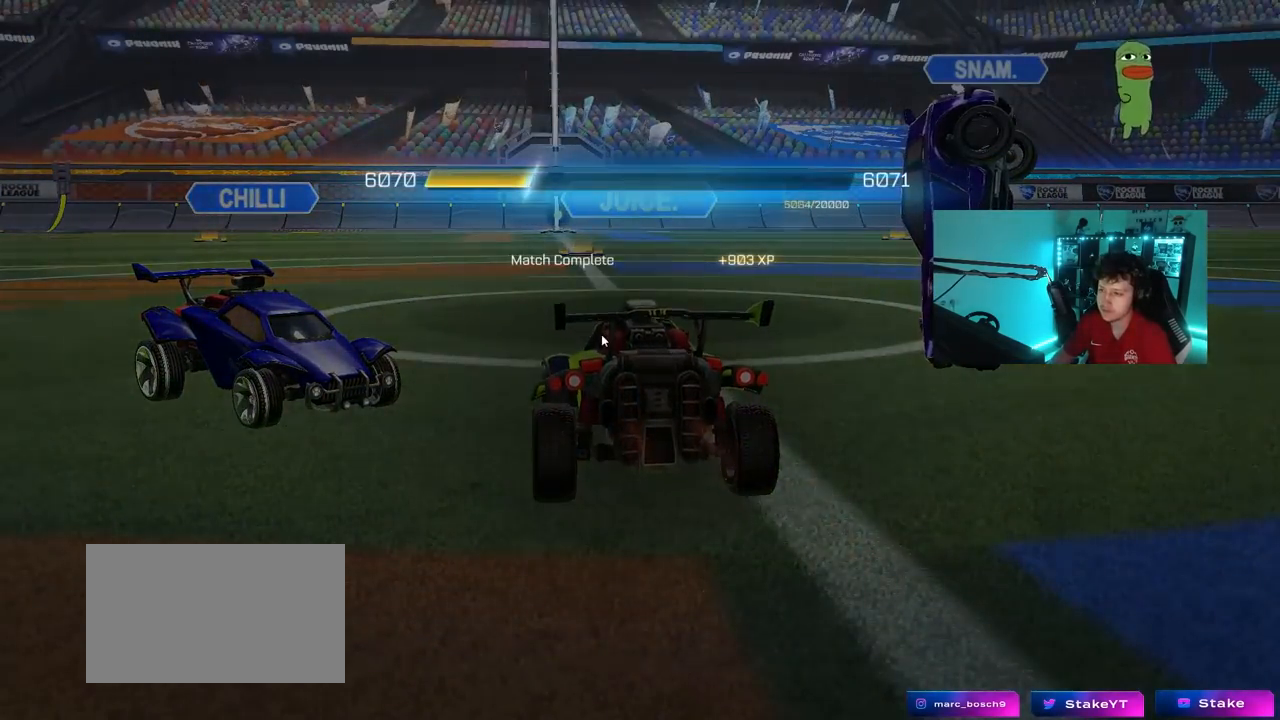
{"keys": [], "mouse": [], "mouse_move": "still", "events": [[67, "mouse_left", "down"], [150, "mouse_left", "up"]]}
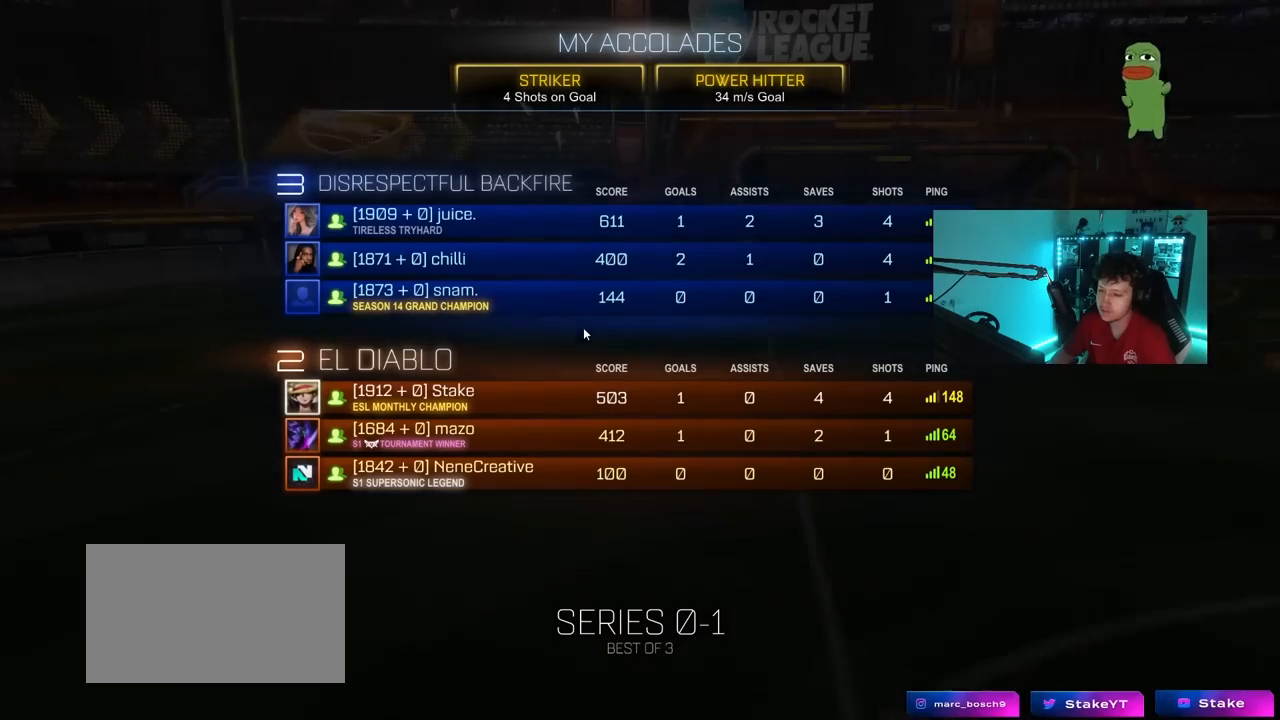
{"keys": [], "mouse": [], "mouse_move": "still", "events": []}
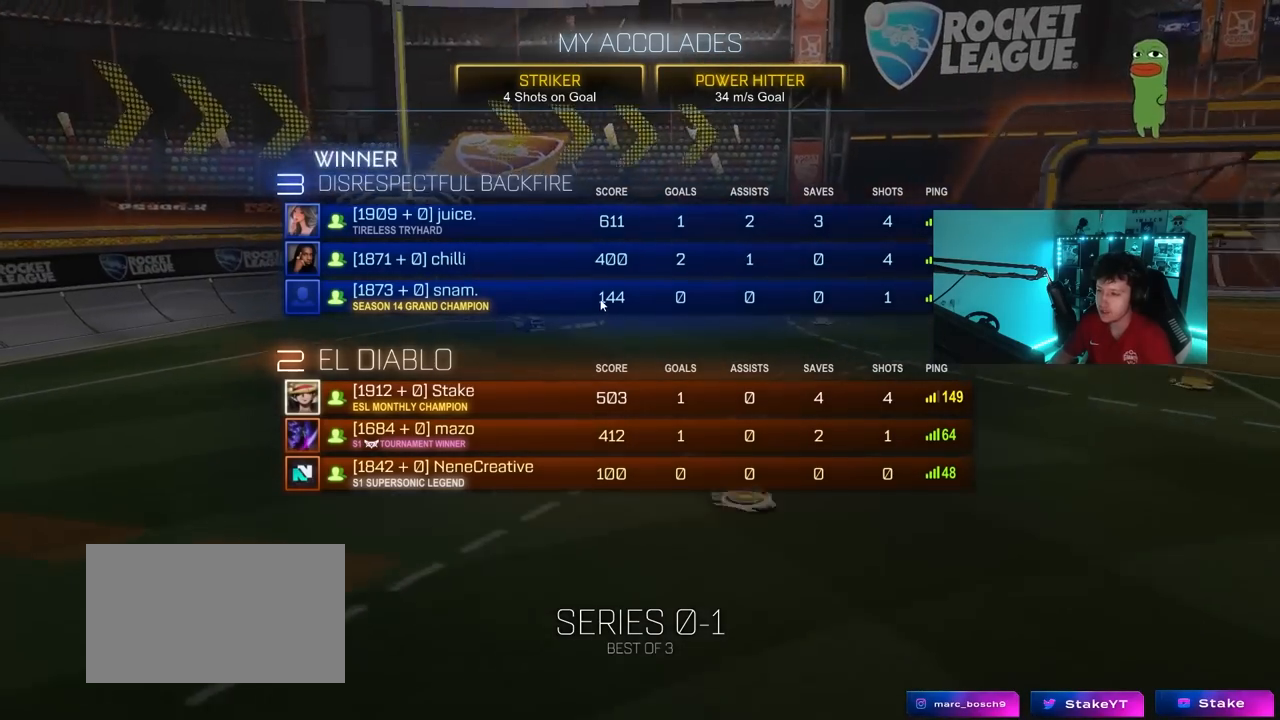
{"keys": [], "mouse": [], "mouse_move": "still", "events": []}
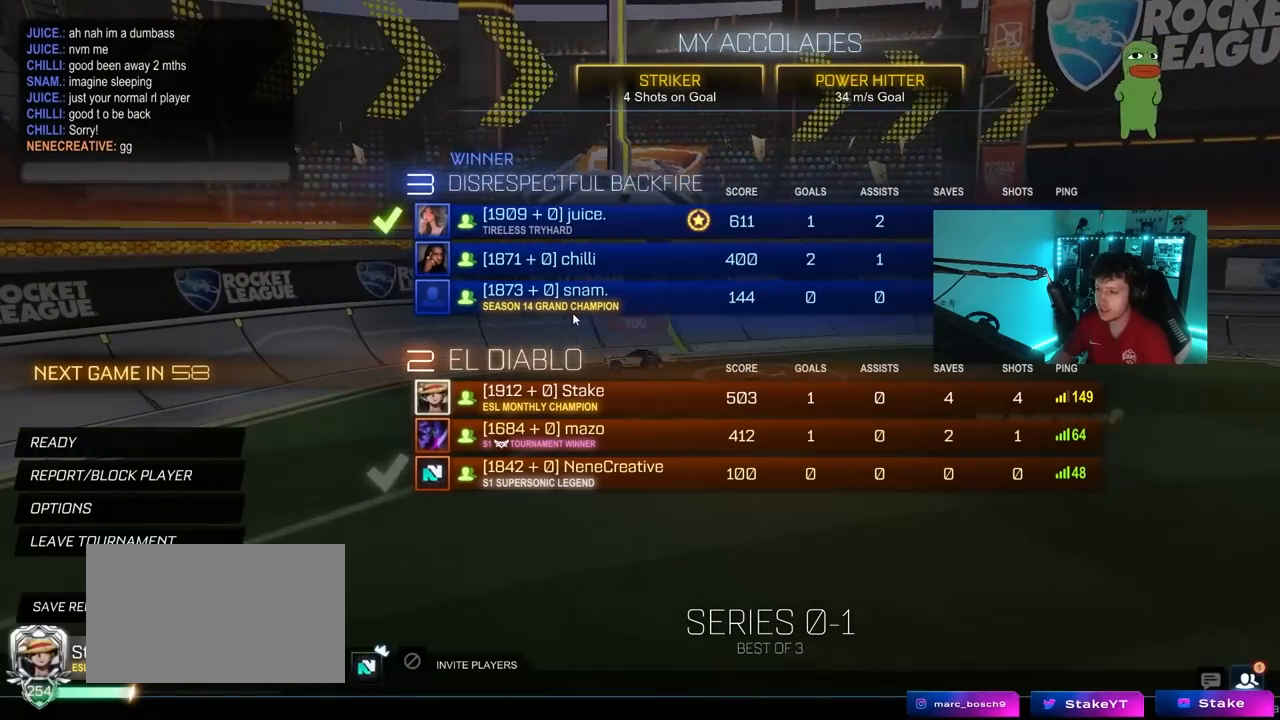
{"keys": [], "mouse": [], "mouse_move": "left", "events": []}
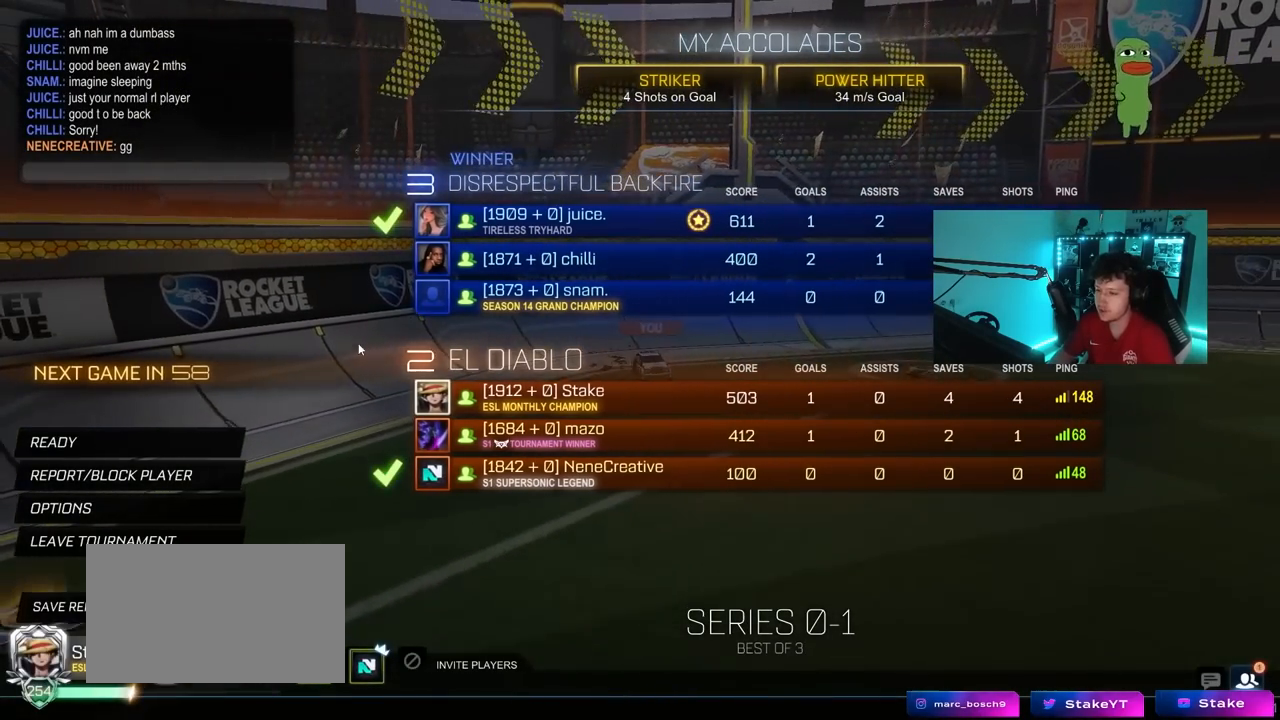
{"keys": [], "mouse": ["left"], "mouse_move": "down-left", "events": [[500, "mouse_left", "down"]]}
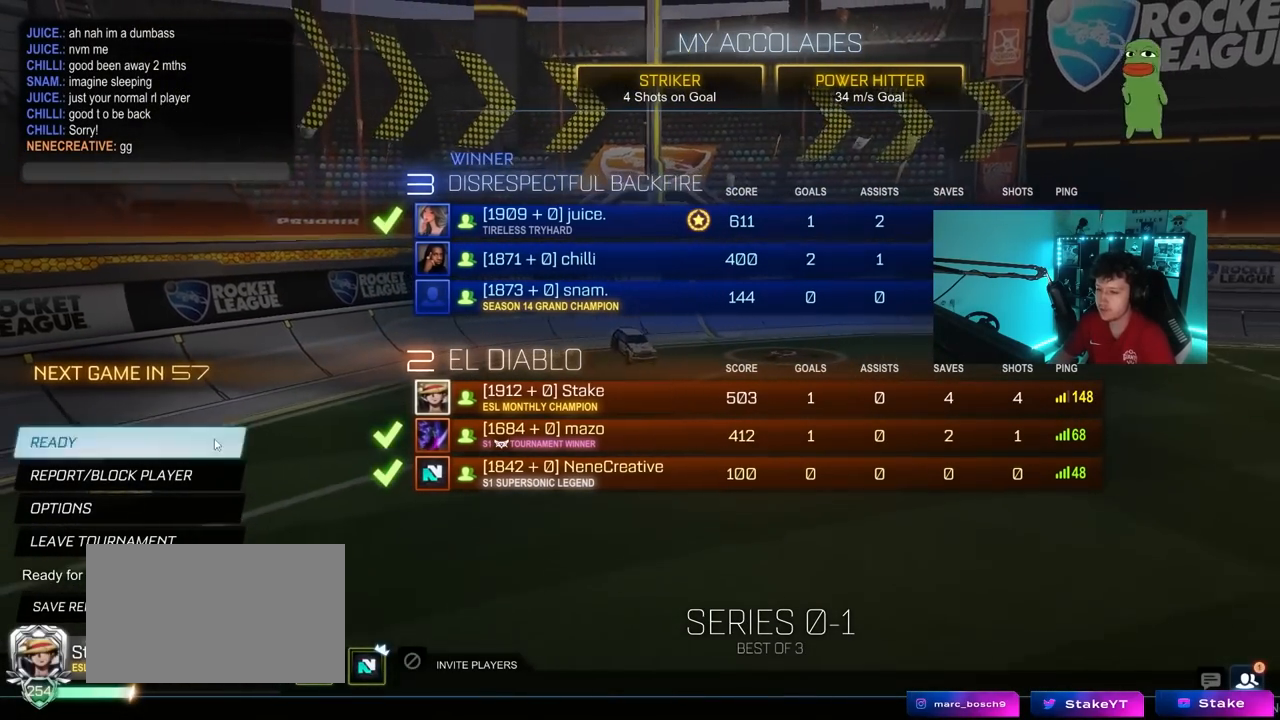
{"keys": [], "mouse": [], "mouse_move": "still", "events": [[133, "mouse_left", "up"]]}